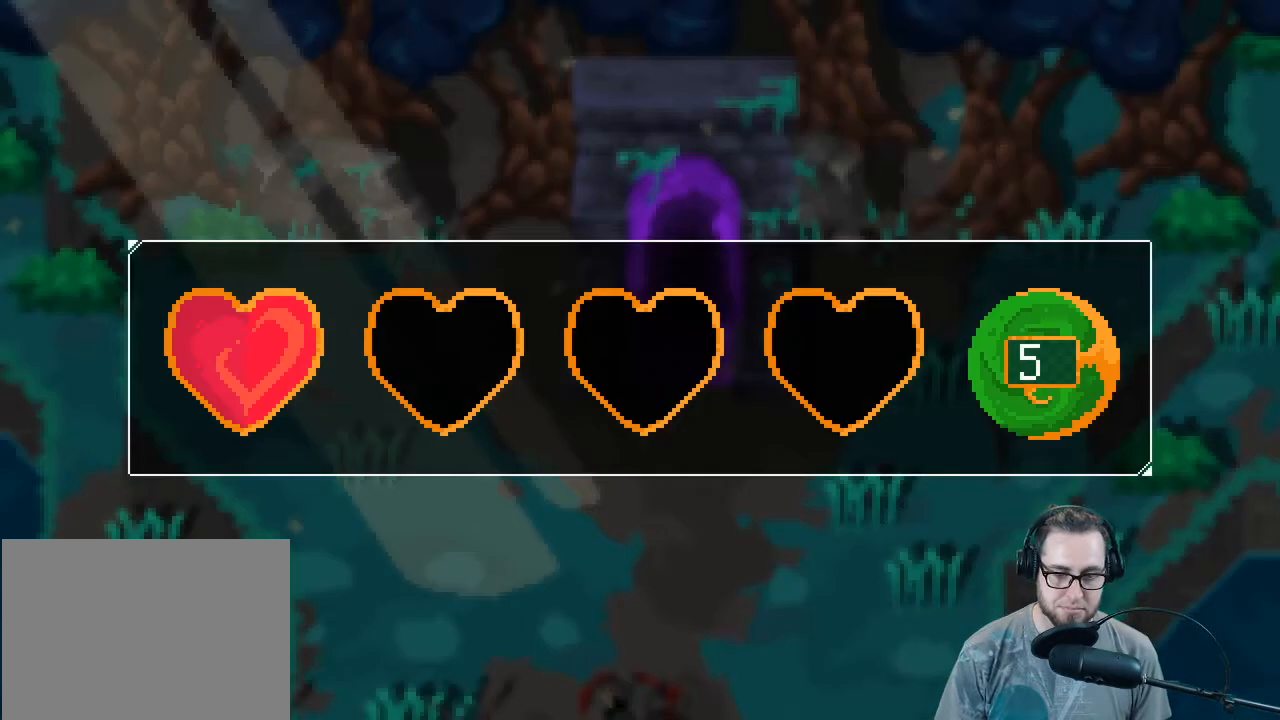
Gameplay with a controller (Xbox layout); each line is a JSON object with the inputs held at the frame after it. "events" lists button and stick changes between this image and that frame as [ms after this image, input, new state], when the widget could be followed in between. Not read: SHARE Z.
{"buttons": [], "left_stick": "center", "right_stick": "center", "events": []}
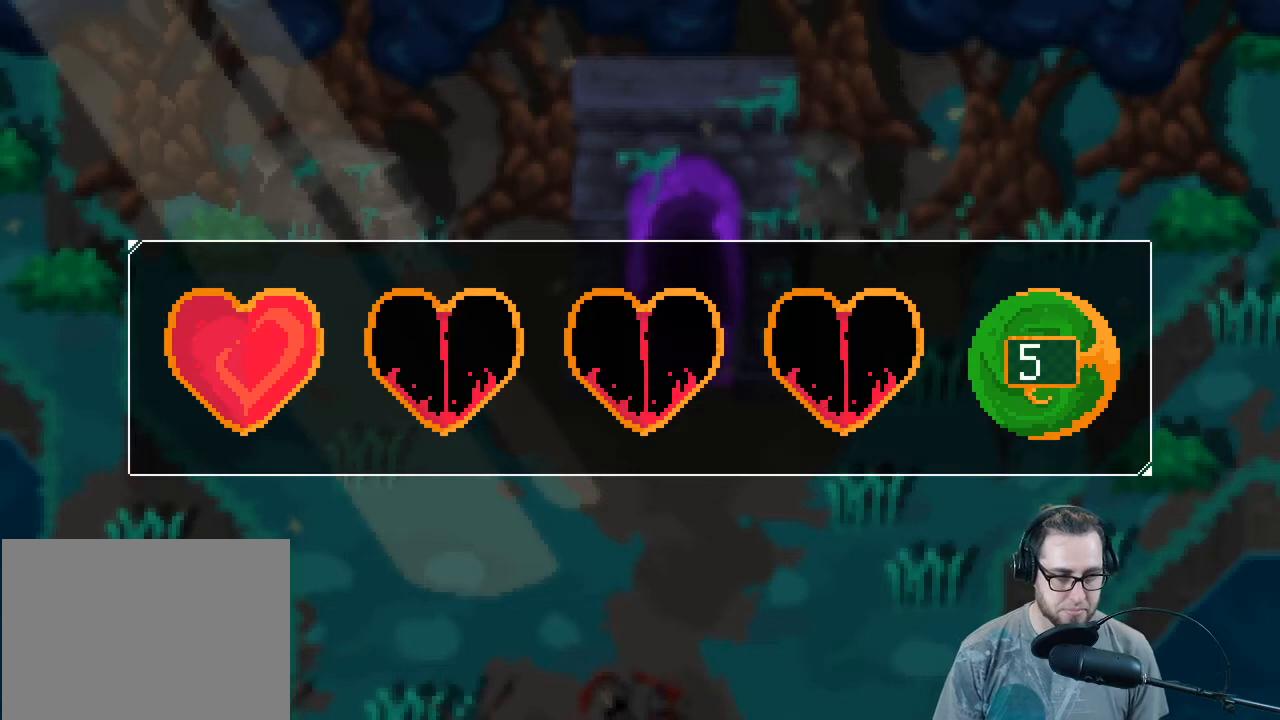
{"buttons": [], "left_stick": "center", "right_stick": "center", "events": []}
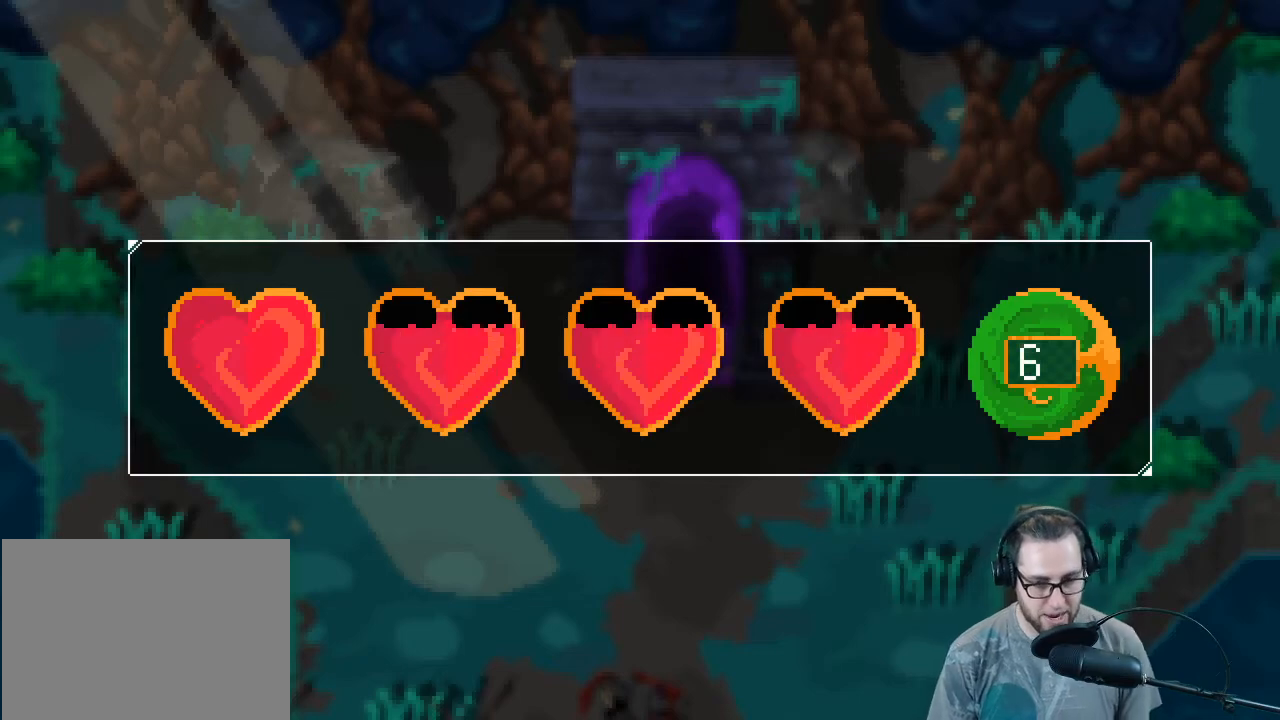
{"buttons": [], "left_stick": "center", "right_stick": "center", "events": []}
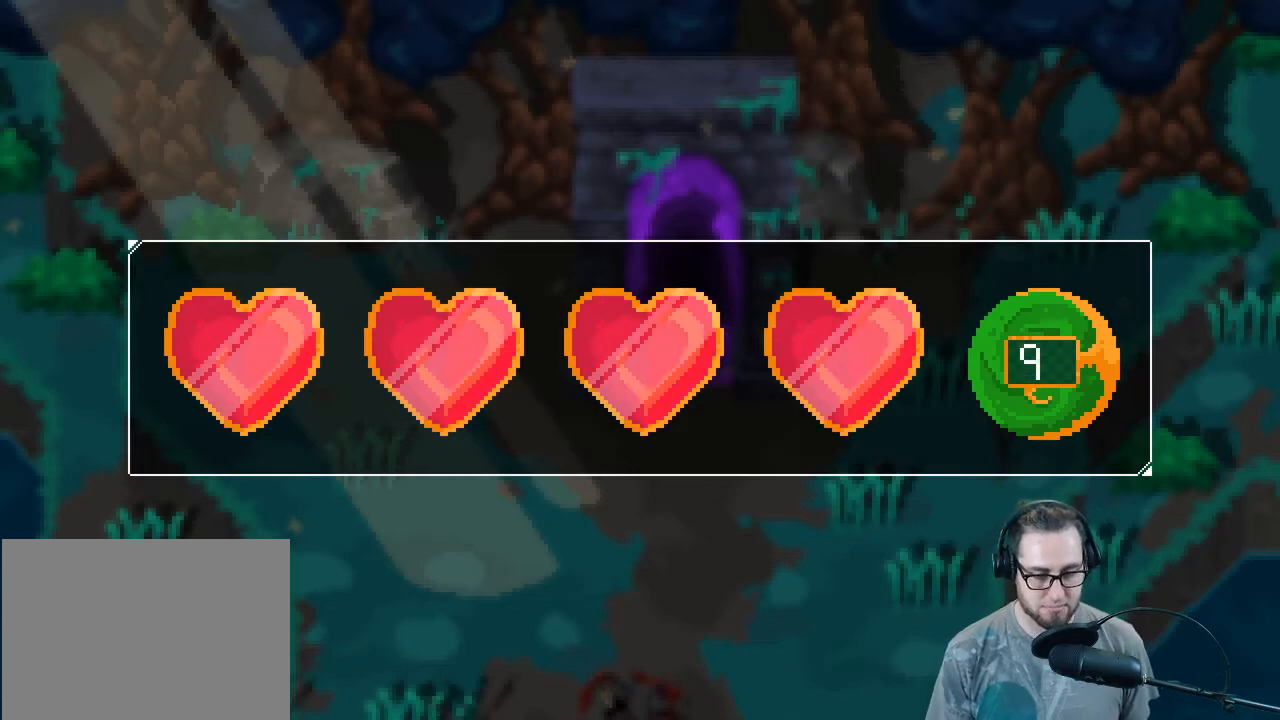
{"buttons": [], "left_stick": "center", "right_stick": "center", "events": []}
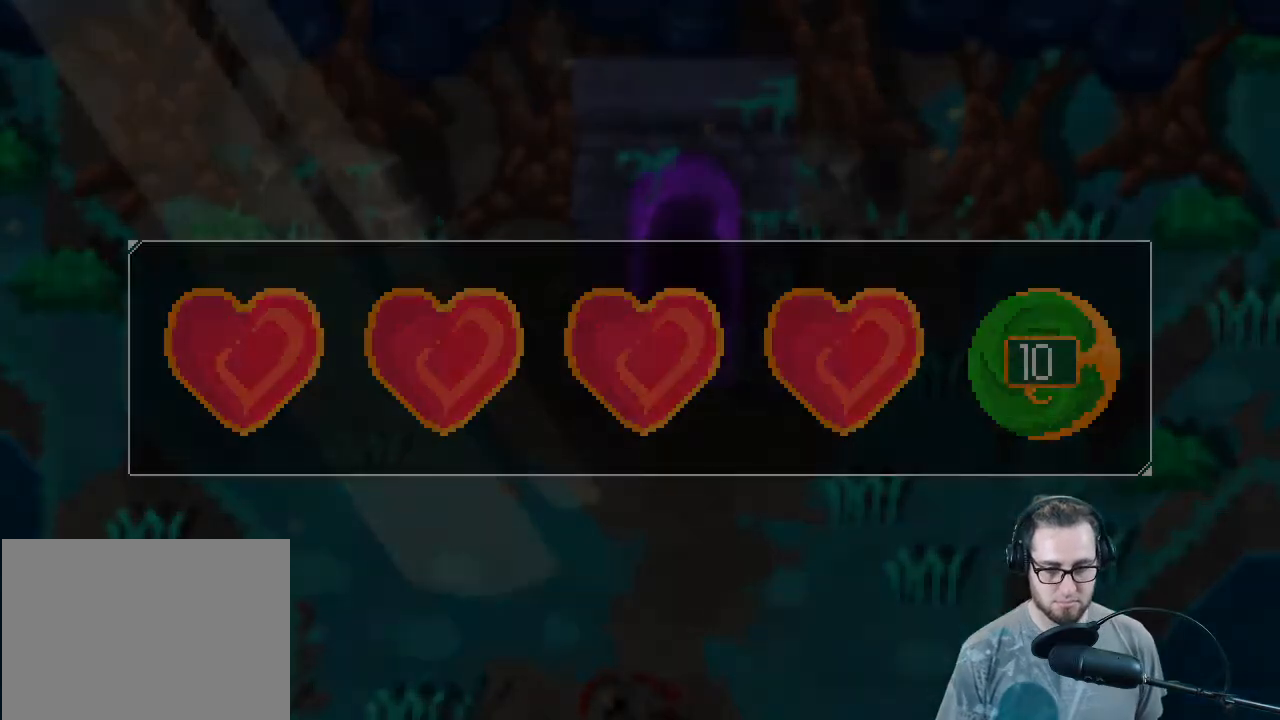
{"buttons": [], "left_stick": "center", "right_stick": "center", "events": []}
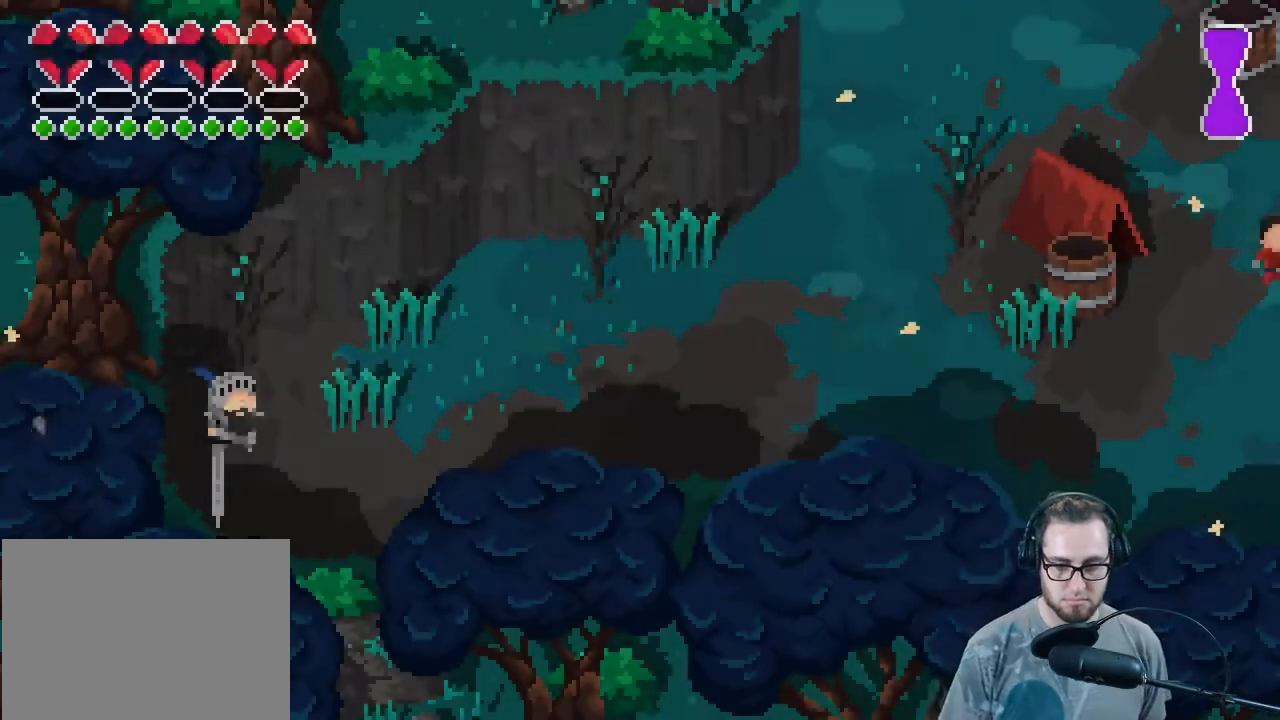
{"buttons": [], "left_stick": "right", "right_stick": "right", "events": [[333, "left_stick", "right"], [333, "right_stick", "right"]]}
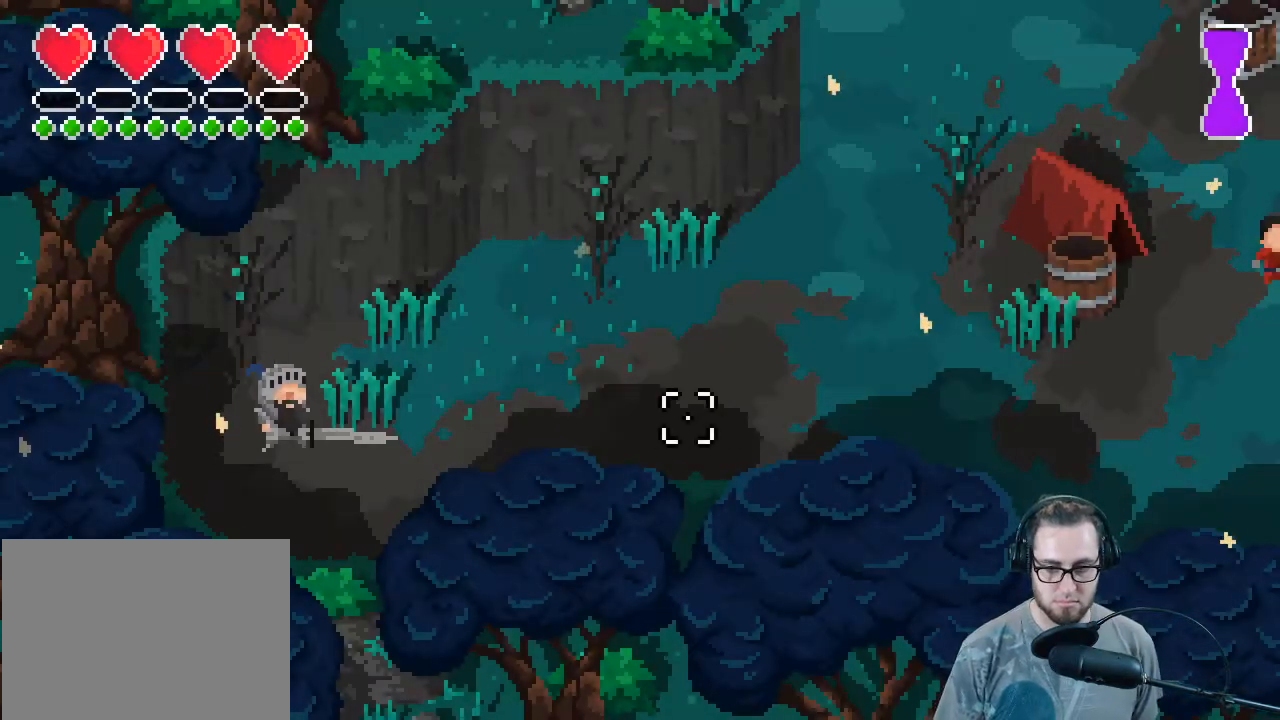
{"buttons": [], "left_stick": "right", "right_stick": "right", "events": []}
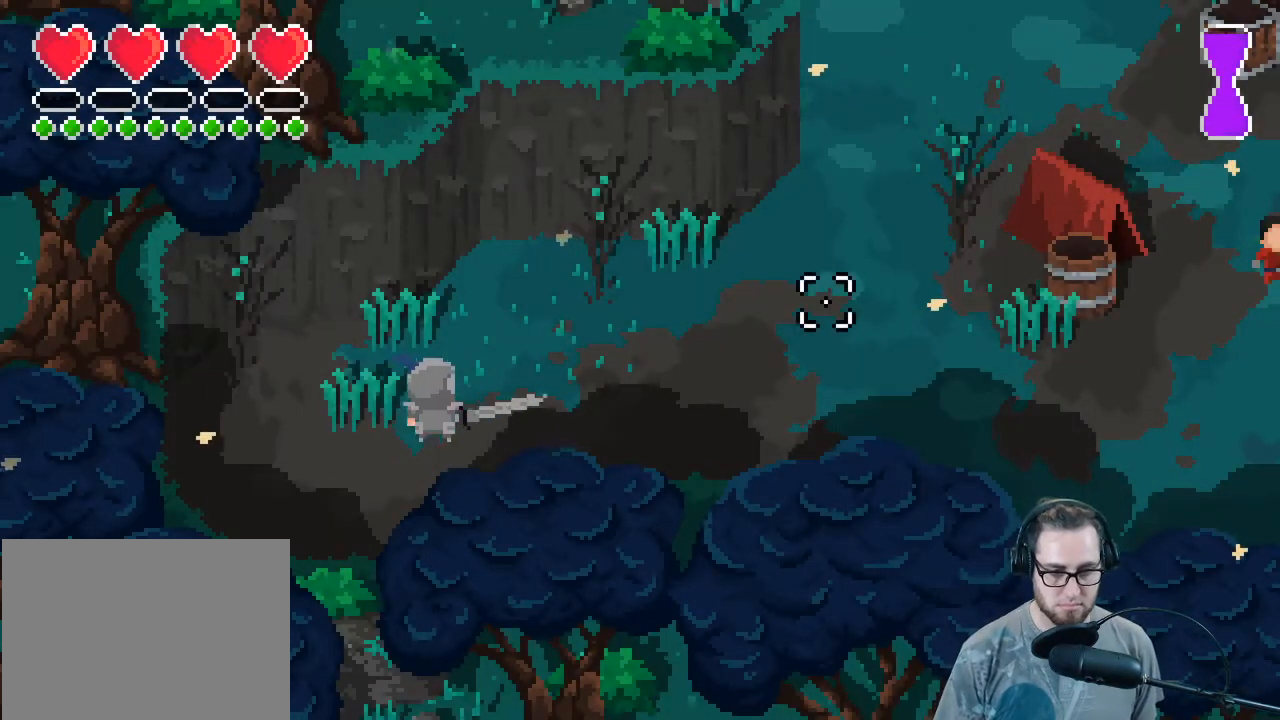
{"buttons": [], "left_stick": "right", "right_stick": "right", "events": []}
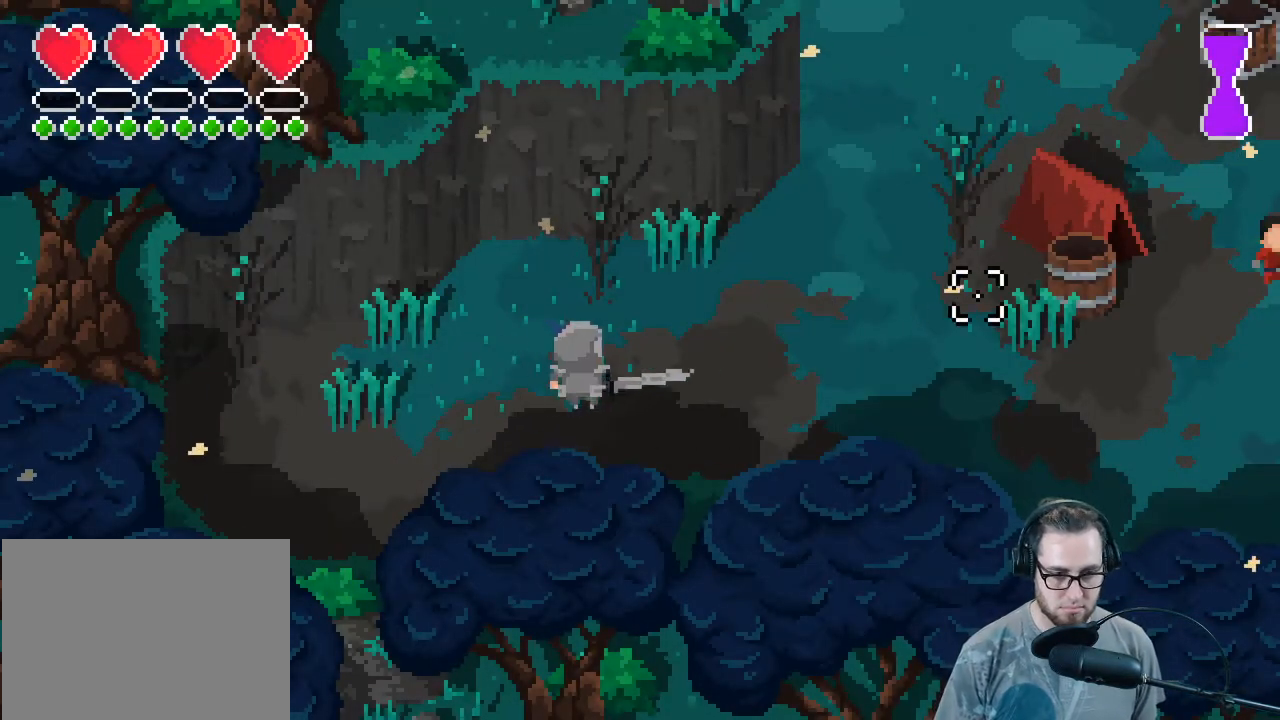
{"buttons": [], "left_stick": "right", "right_stick": "right", "events": []}
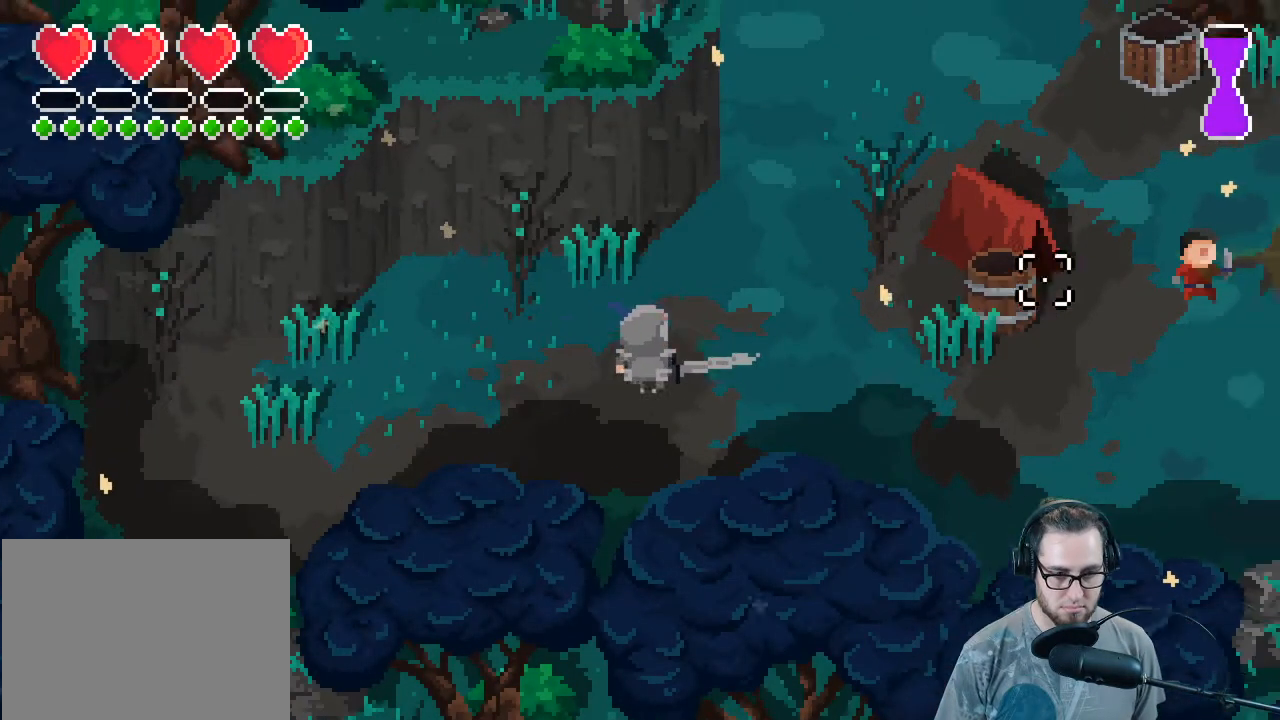
{"buttons": [], "left_stick": "down-right", "right_stick": "right", "events": [[467, "left_stick", "down-right"]]}
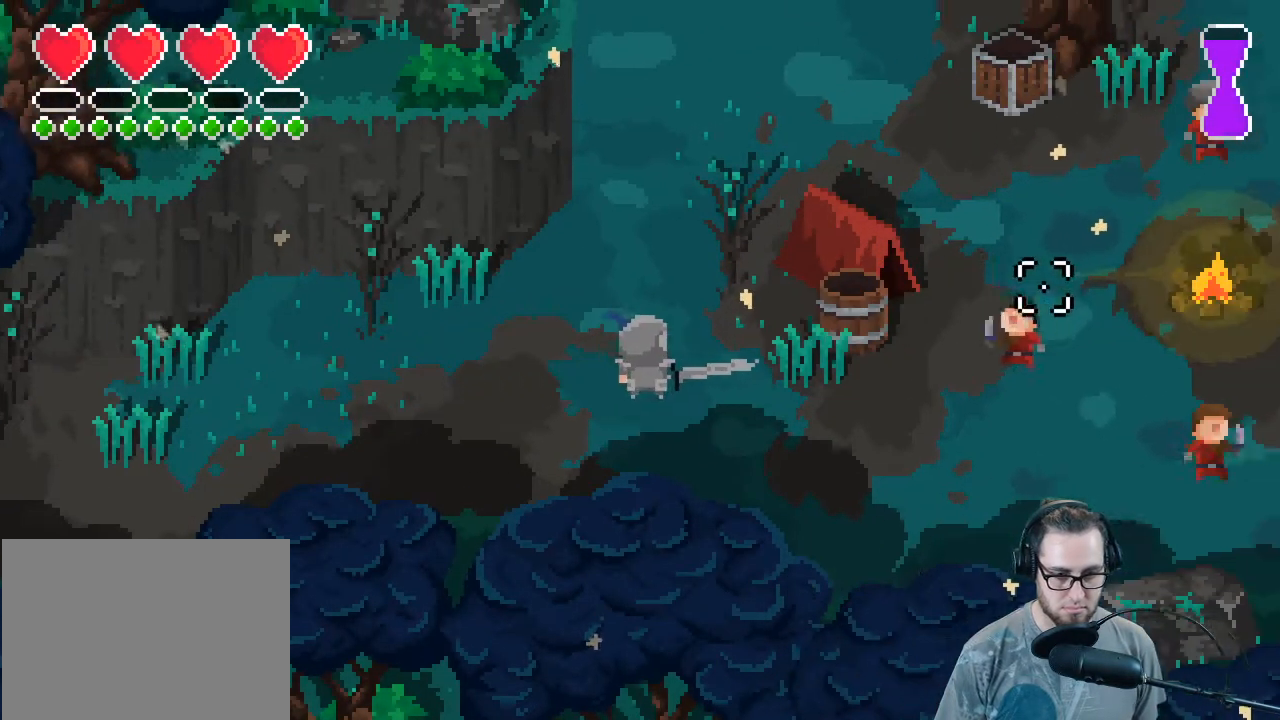
{"buttons": ["R2"], "left_stick": "down-left", "right_stick": "right", "events": [[500, "R2", "down"], [500, "left_stick", "down-left"]]}
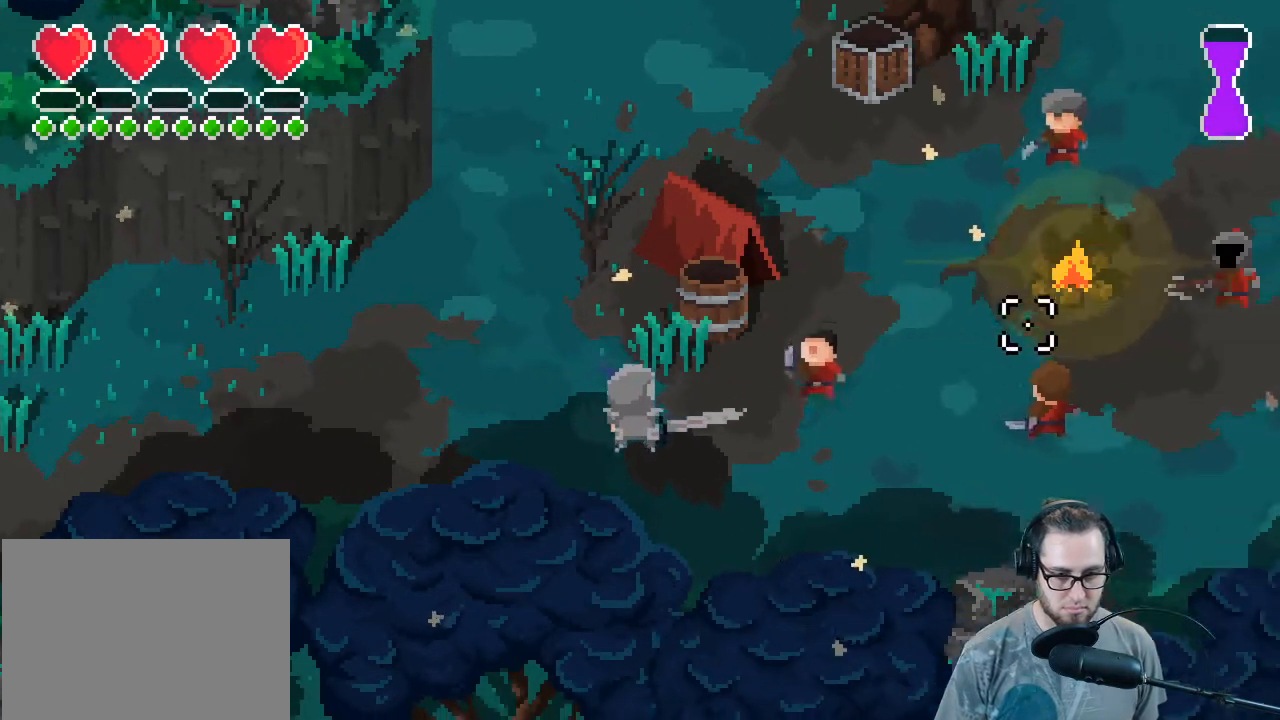
{"buttons": [], "left_stick": "up-right", "right_stick": "right", "events": [[100, "R2", "up"], [167, "left_stick", "left"], [433, "left_stick", "up-right"]]}
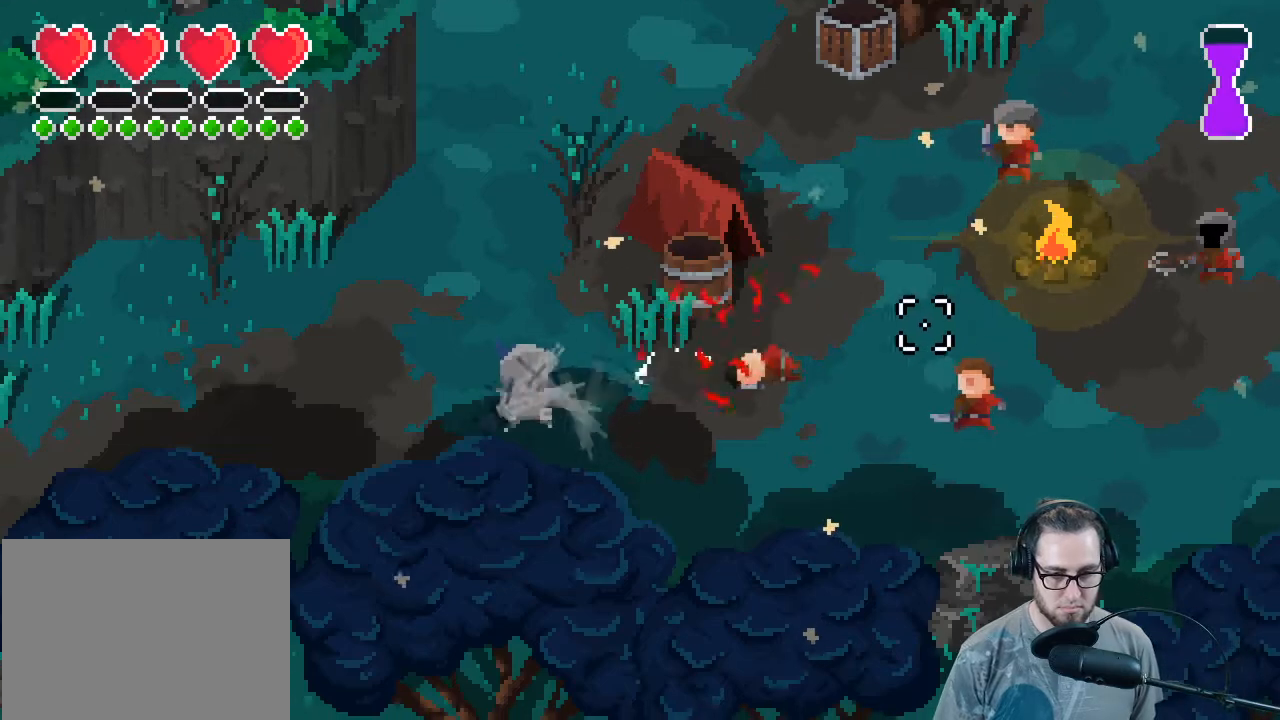
{"buttons": ["R2"], "left_stick": "left", "right_stick": "right", "events": [[367, "left_stick", "right"], [500, "R2", "down"], [500, "left_stick", "left"]]}
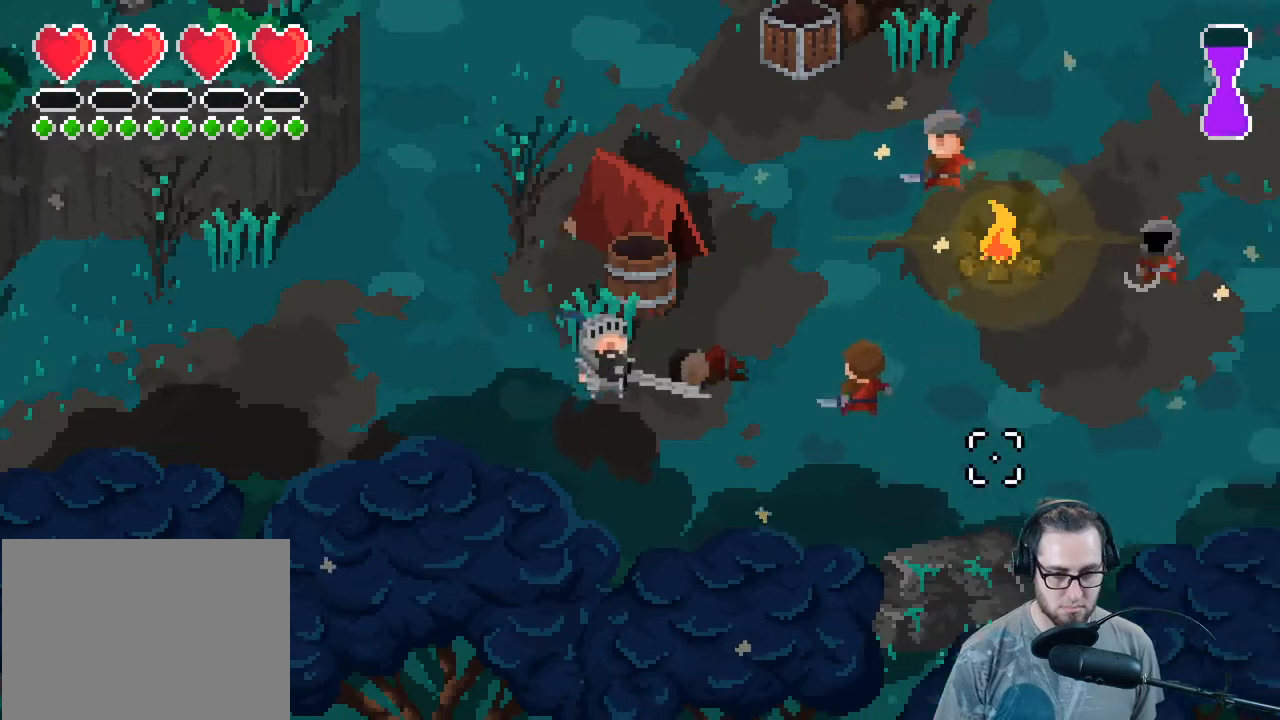
{"buttons": [], "left_stick": "down", "right_stick": "right", "events": [[133, "R2", "up"], [467, "left_stick", "down"]]}
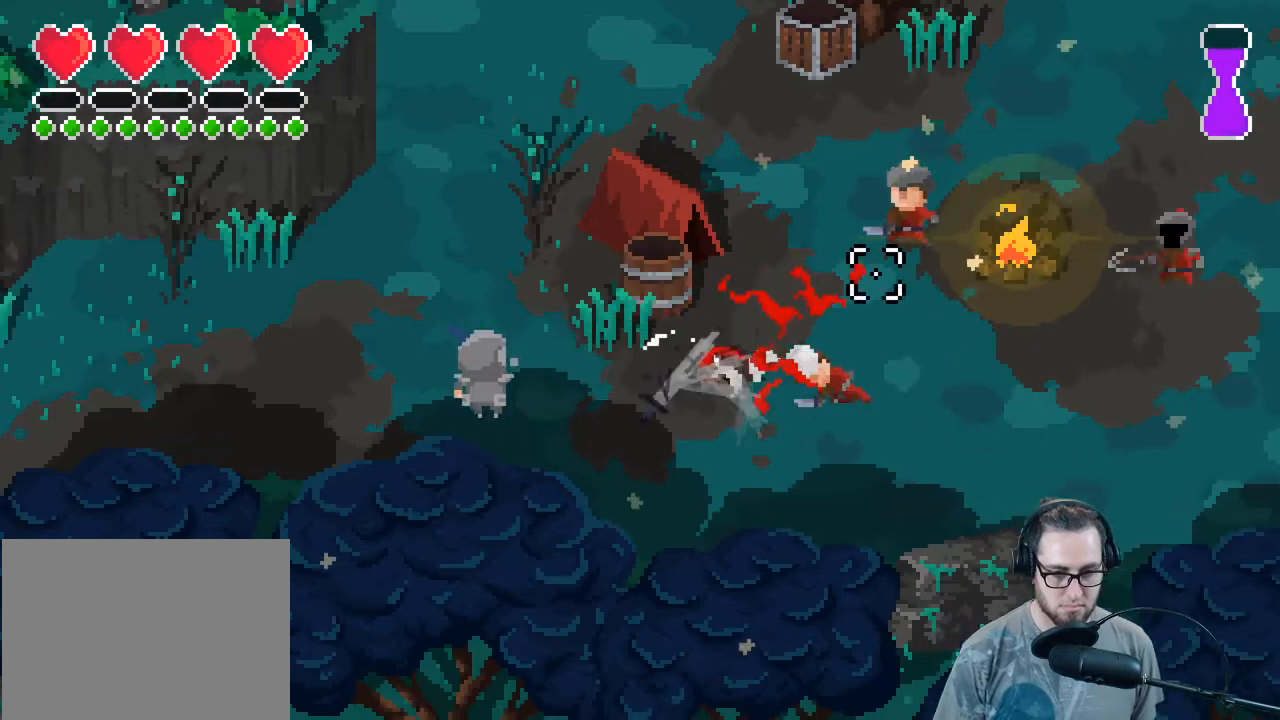
{"buttons": [], "left_stick": "right", "right_stick": "up-right", "events": [[100, "left_stick", "right"], [100, "right_stick", "up-right"]]}
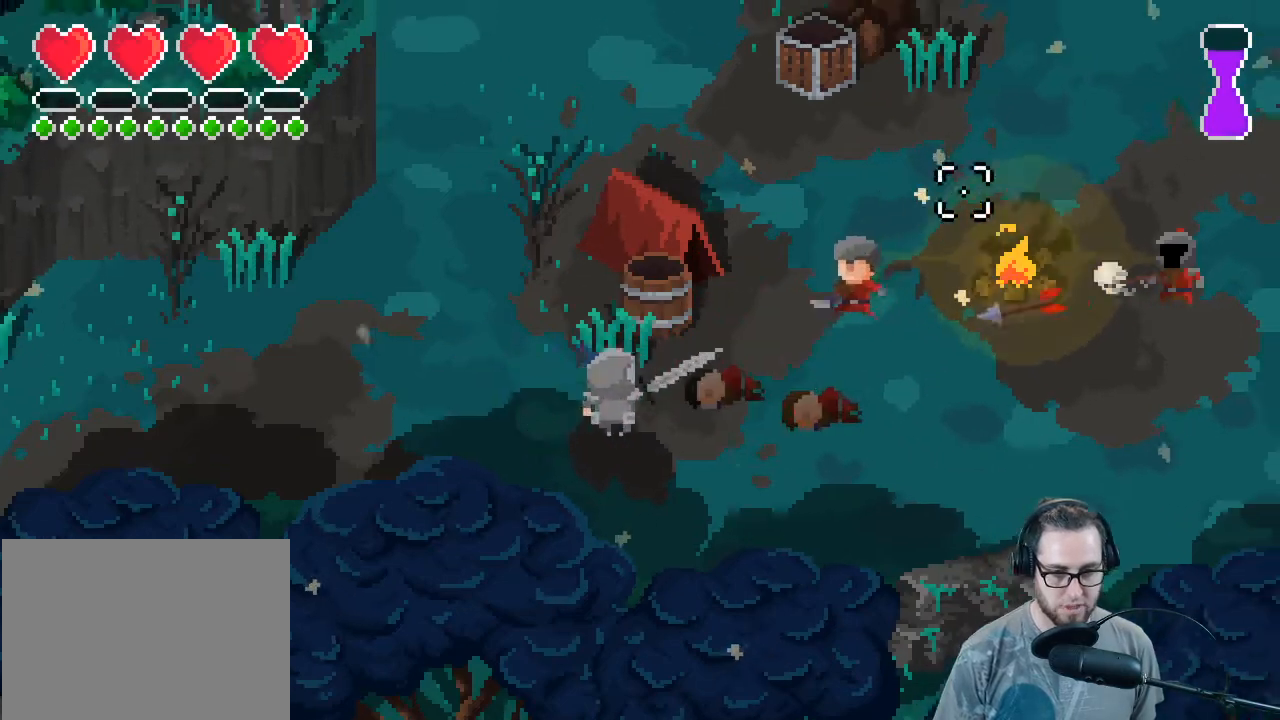
{"buttons": [], "left_stick": "down-left", "right_stick": "up-right", "events": [[133, "R2", "down"], [200, "left_stick", "down-left"], [267, "R2", "up"]]}
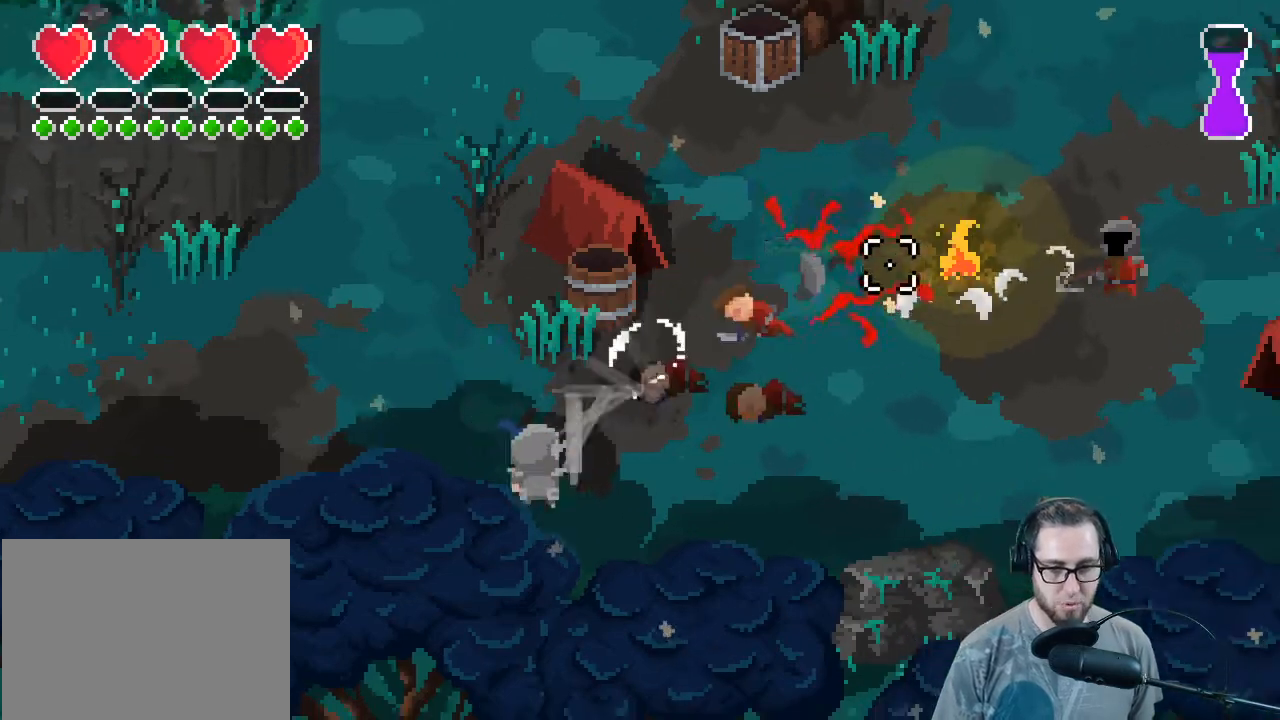
{"buttons": [], "left_stick": "right", "right_stick": "up-right", "events": [[67, "left_stick", "down-right"], [167, "left_stick", "right"]]}
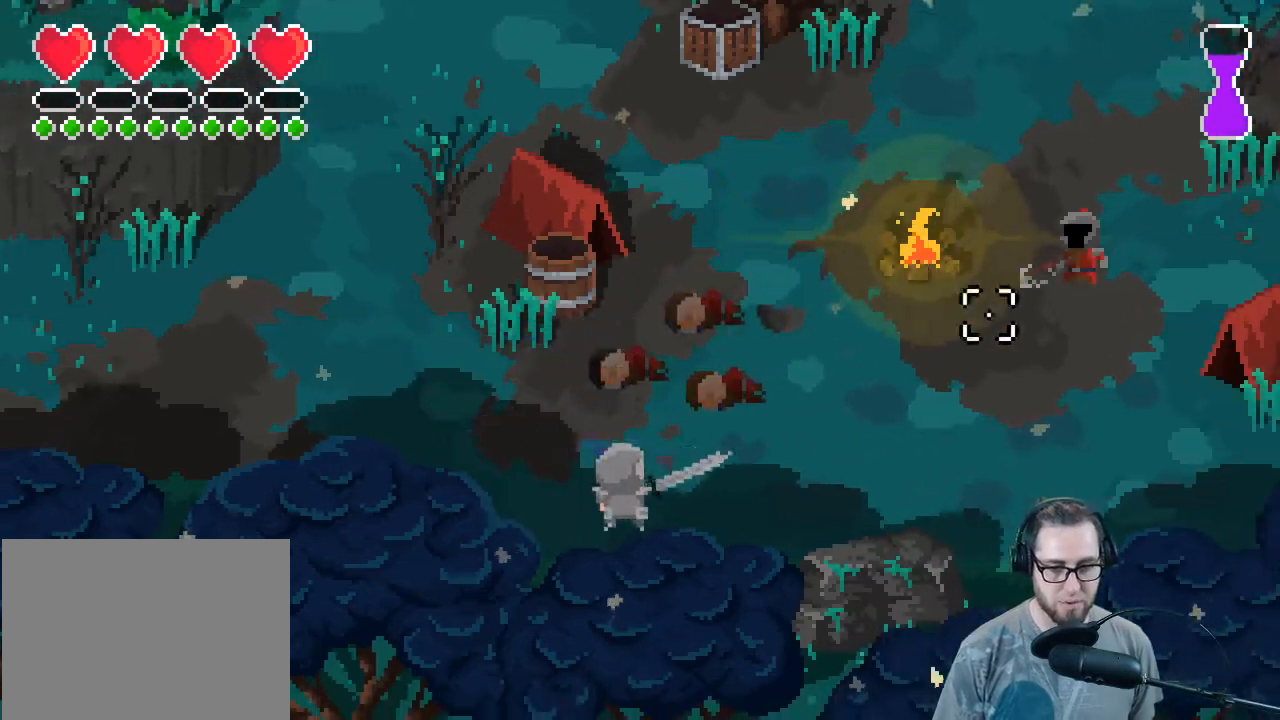
{"buttons": [], "left_stick": "up-right", "right_stick": "up-right", "events": [[233, "left_stick", "up-right"]]}
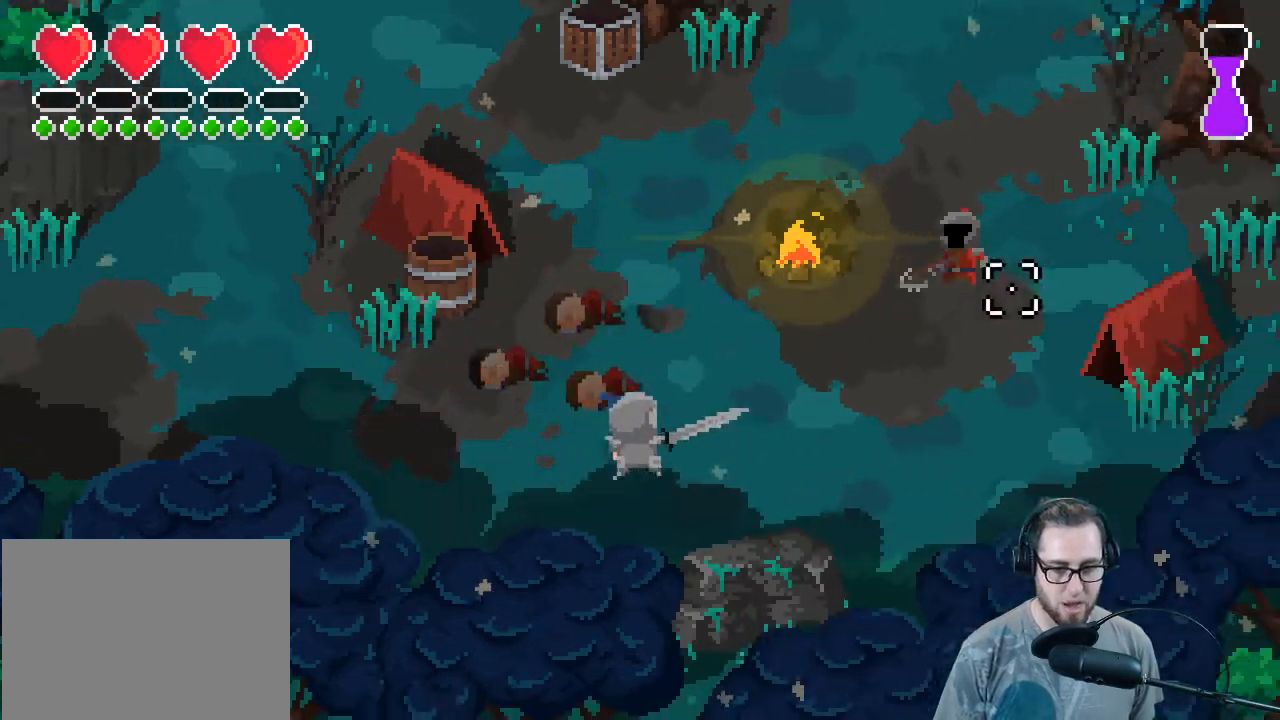
{"buttons": [], "left_stick": "down", "right_stick": "up-right", "events": [[367, "R2", "down"], [433, "left_stick", "down"], [500, "R2", "up"]]}
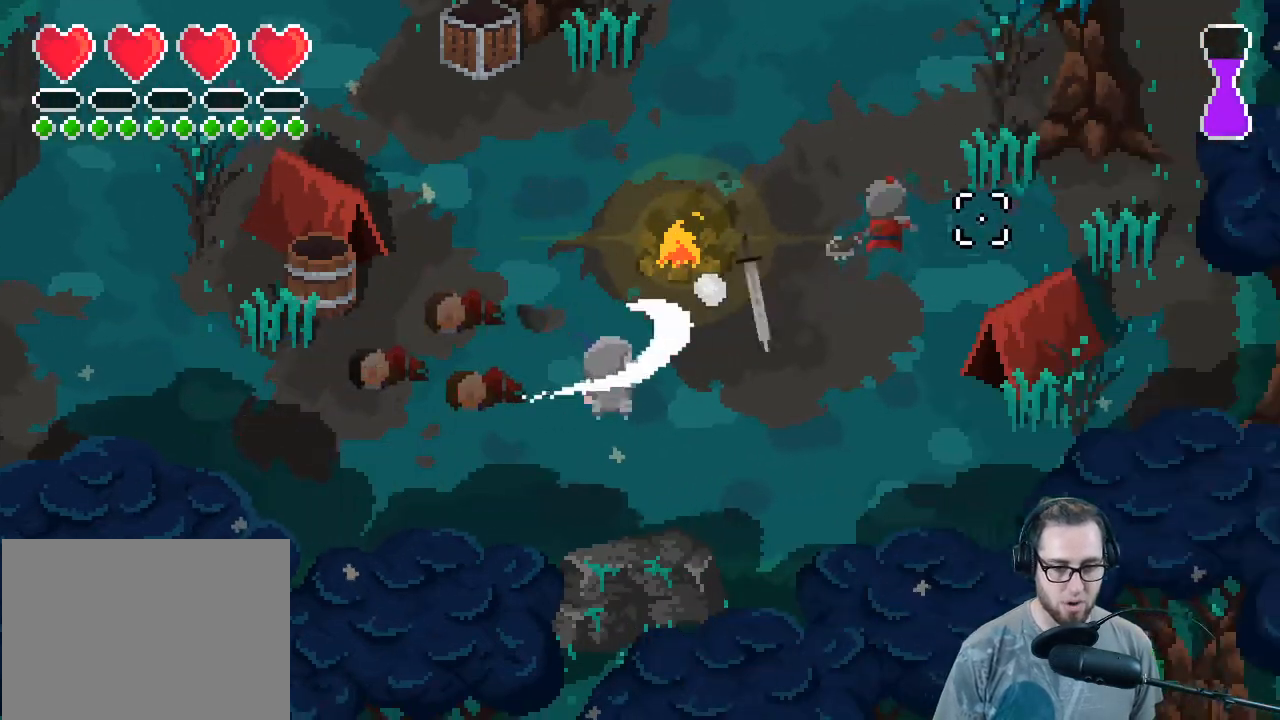
{"buttons": [], "left_stick": "up-right", "right_stick": "up-right", "events": [[133, "left_stick", "down-right"], [300, "left_stick", "right"], [433, "left_stick", "up-right"]]}
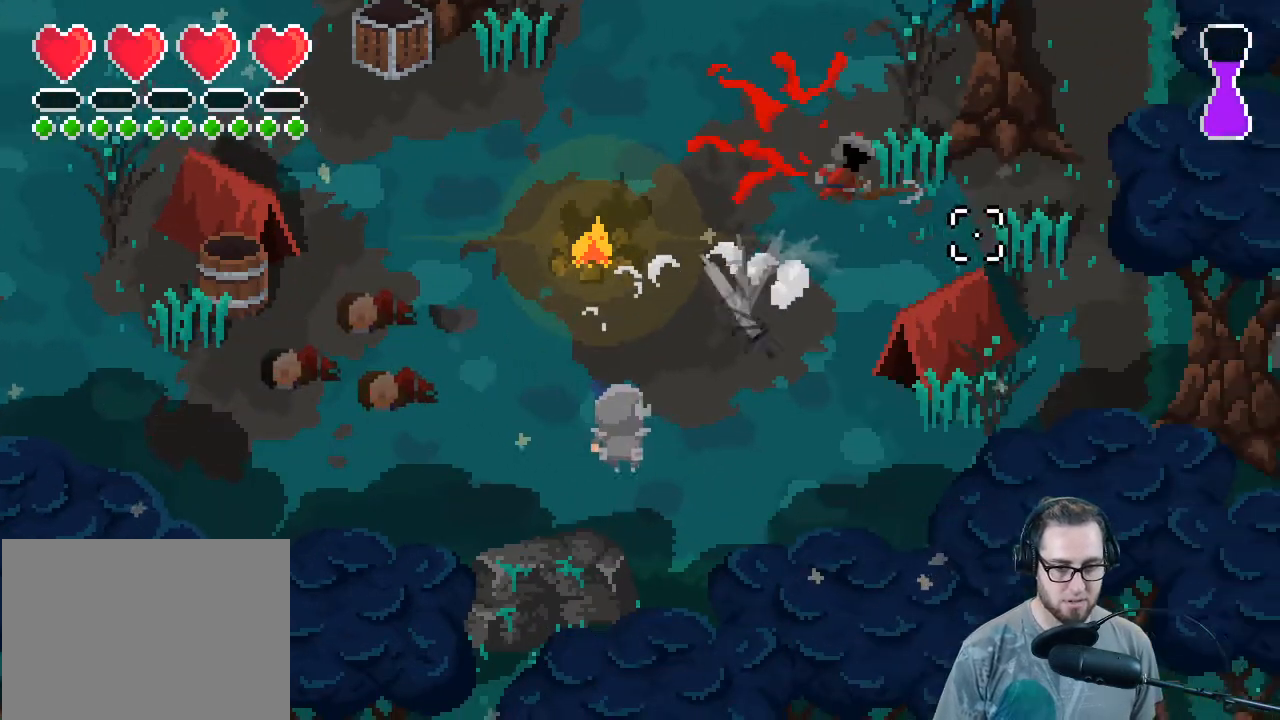
{"buttons": [], "left_stick": "up-right", "right_stick": "up", "events": [[367, "right_stick", "up"]]}
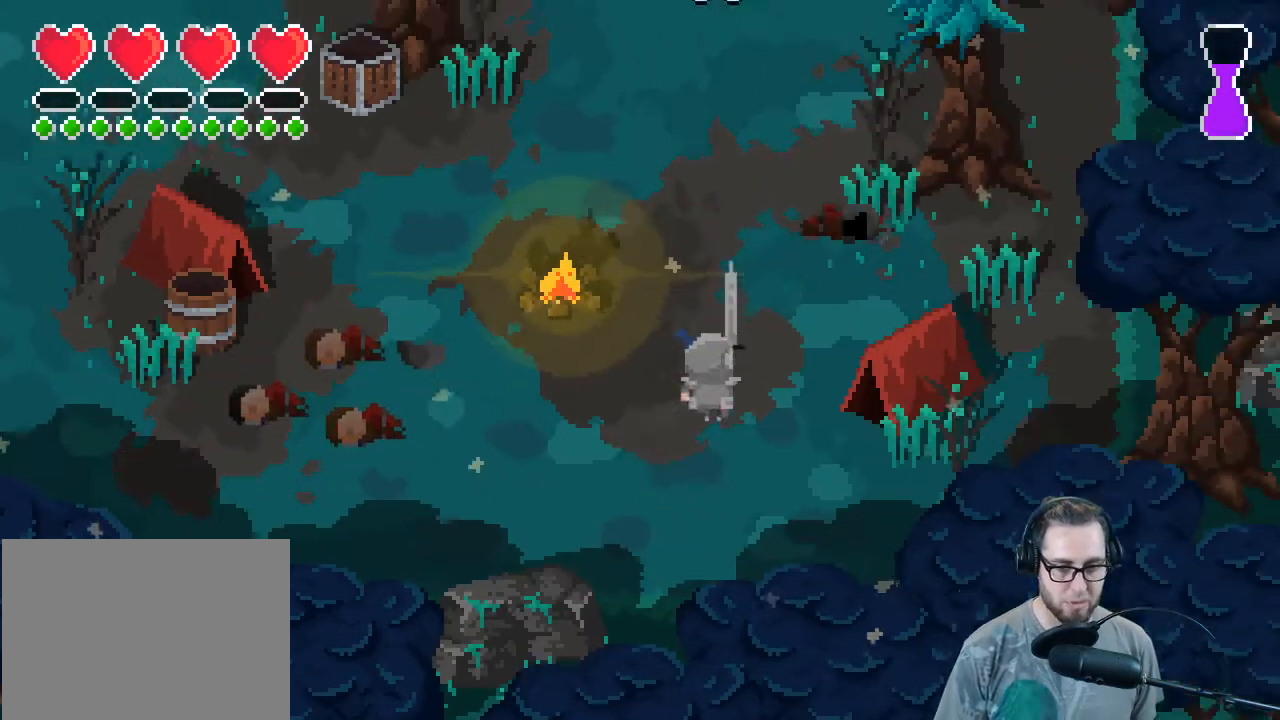
{"buttons": [], "left_stick": "right", "right_stick": "center", "events": [[333, "right_stick", "center"], [467, "left_stick", "right"]]}
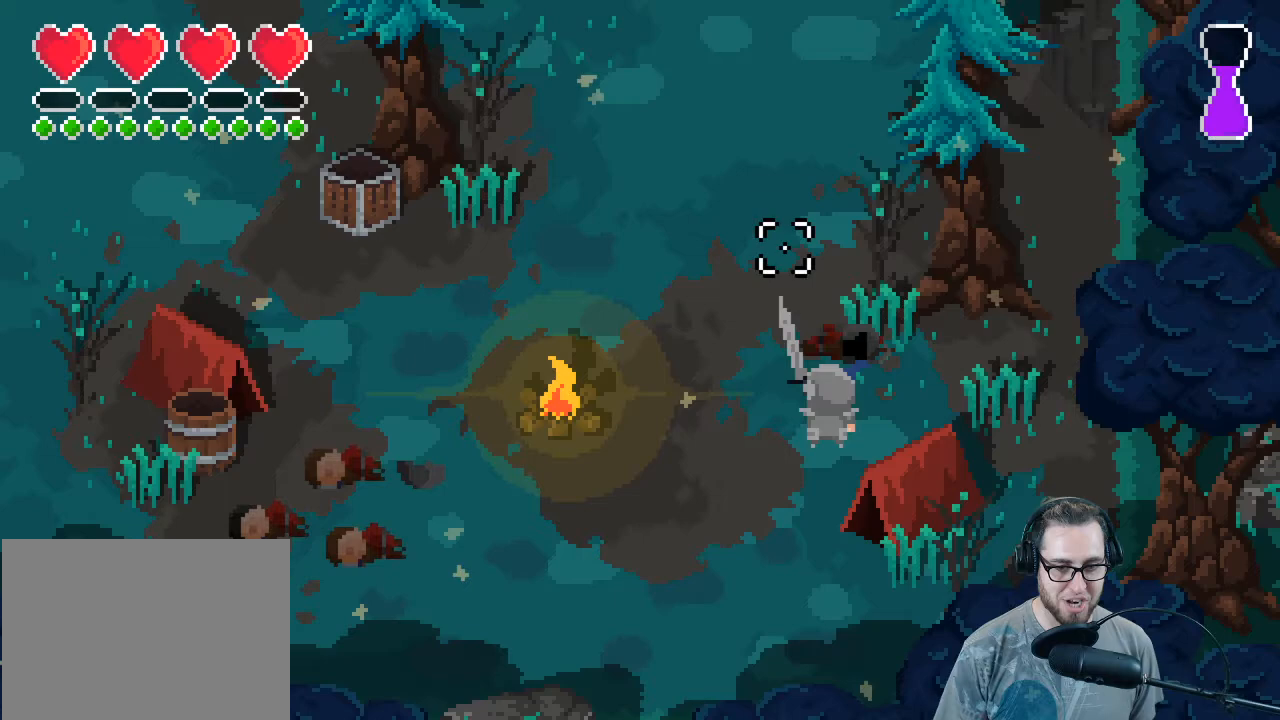
{"buttons": ["R2"], "left_stick": "center", "right_stick": "right", "events": [[33, "left_stick", "down-right"], [100, "left_stick", "down-left"], [100, "right_stick", "right"], [367, "left_stick", "center"], [433, "R2", "down"]]}
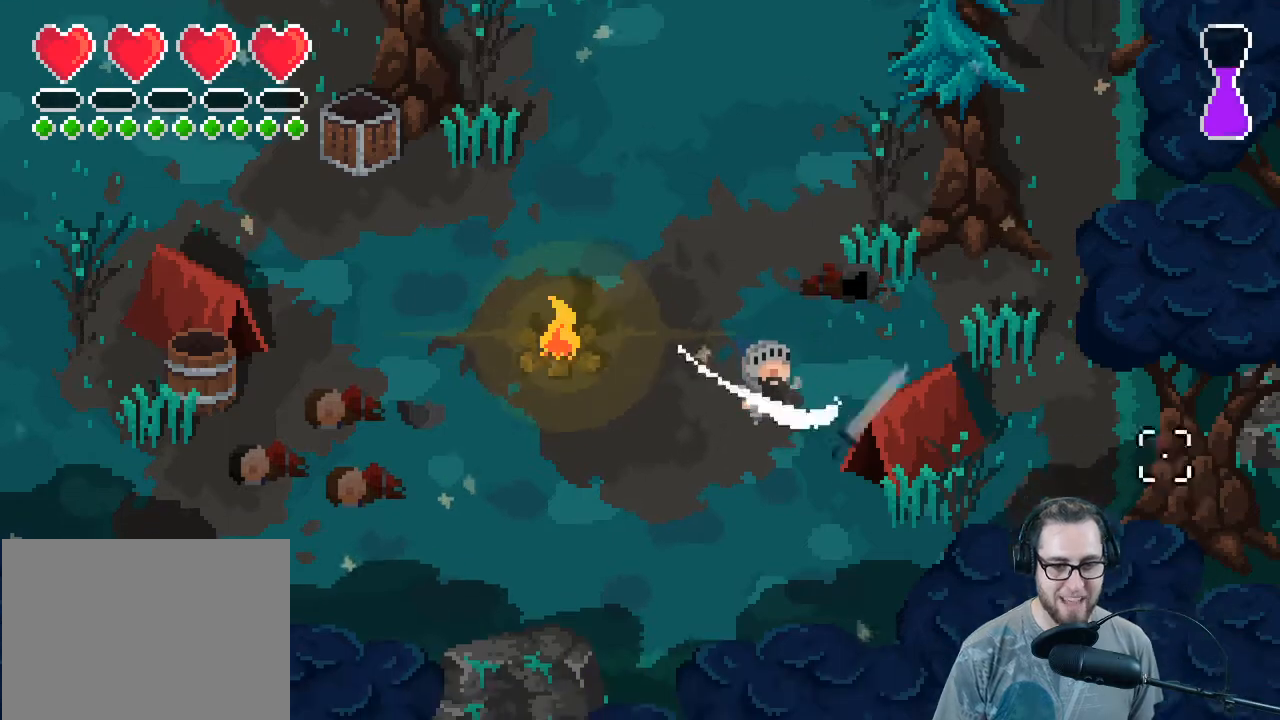
{"buttons": [], "left_stick": "up", "right_stick": "up-left", "events": [[133, "R2", "up"], [233, "left_stick", "up"], [333, "right_stick", "up"], [400, "right_stick", "up-left"]]}
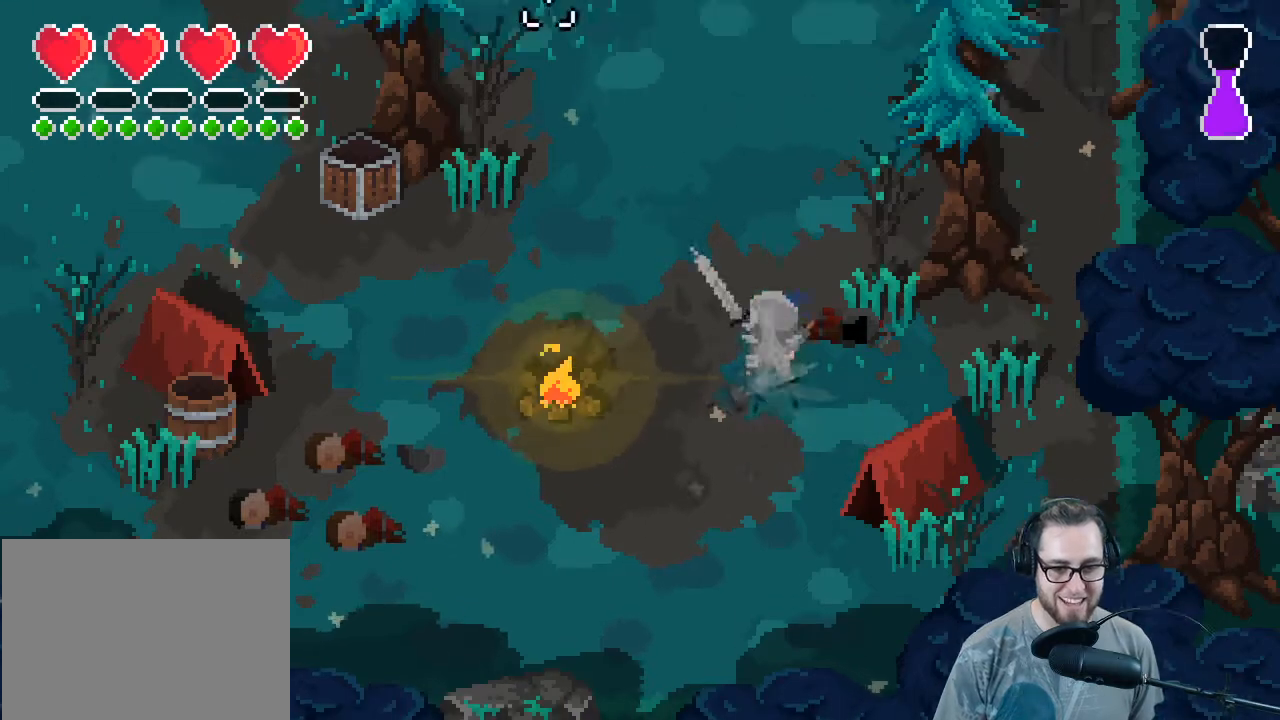
{"buttons": [], "left_stick": "up-left", "right_stick": "up-left", "events": [[233, "left_stick", "up-left"]]}
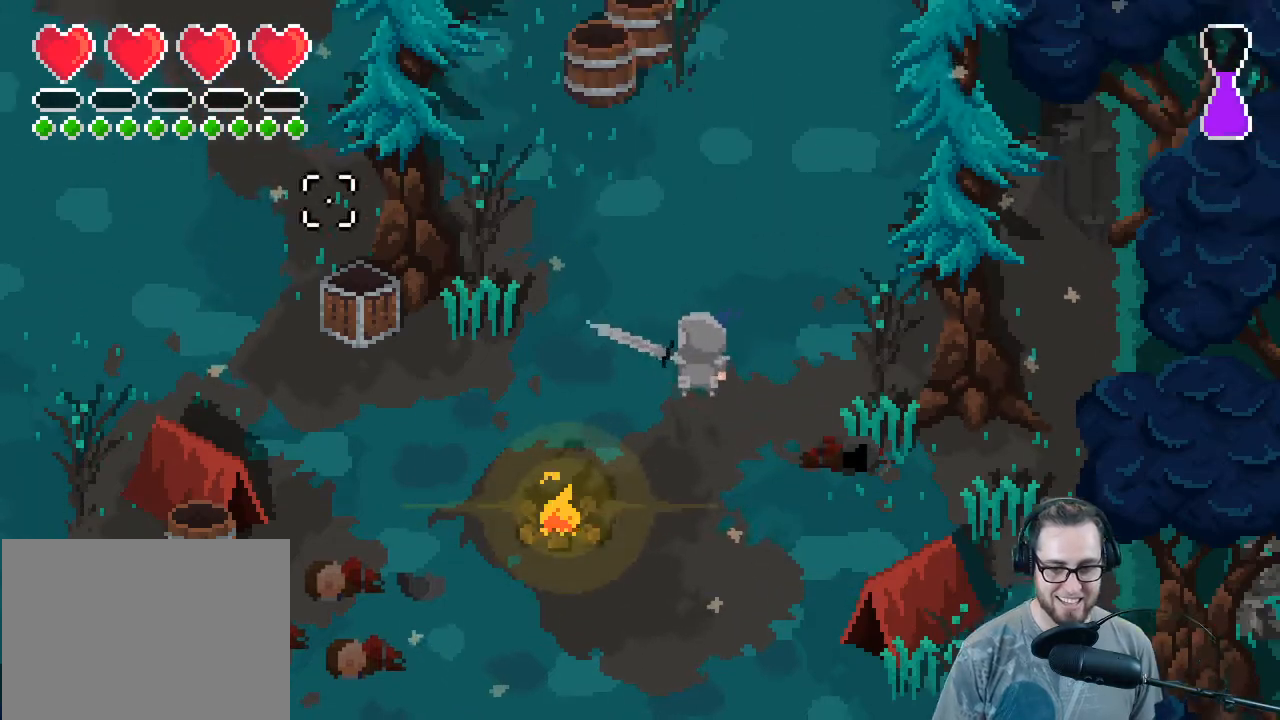
{"buttons": [], "left_stick": "up", "right_stick": "up-left", "events": [[400, "left_stick", "up"]]}
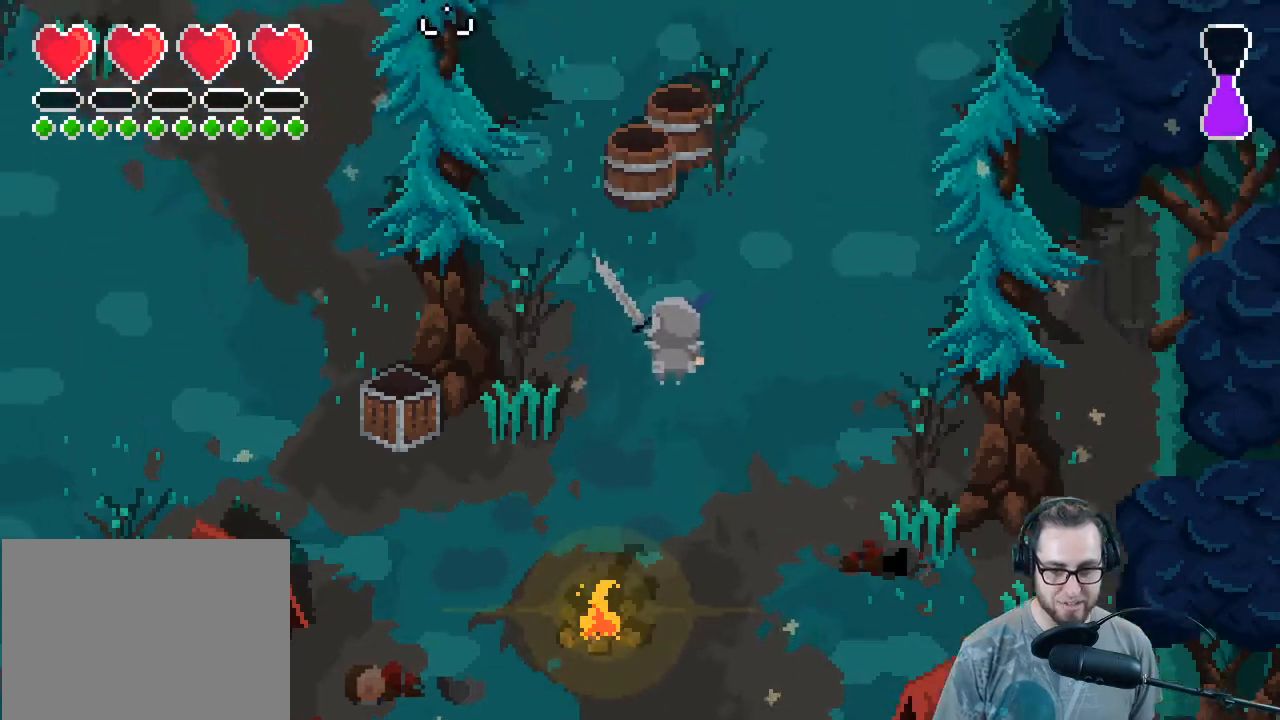
{"buttons": [], "left_stick": "up-right", "right_stick": "up-left", "events": [[100, "left_stick", "up-right"]]}
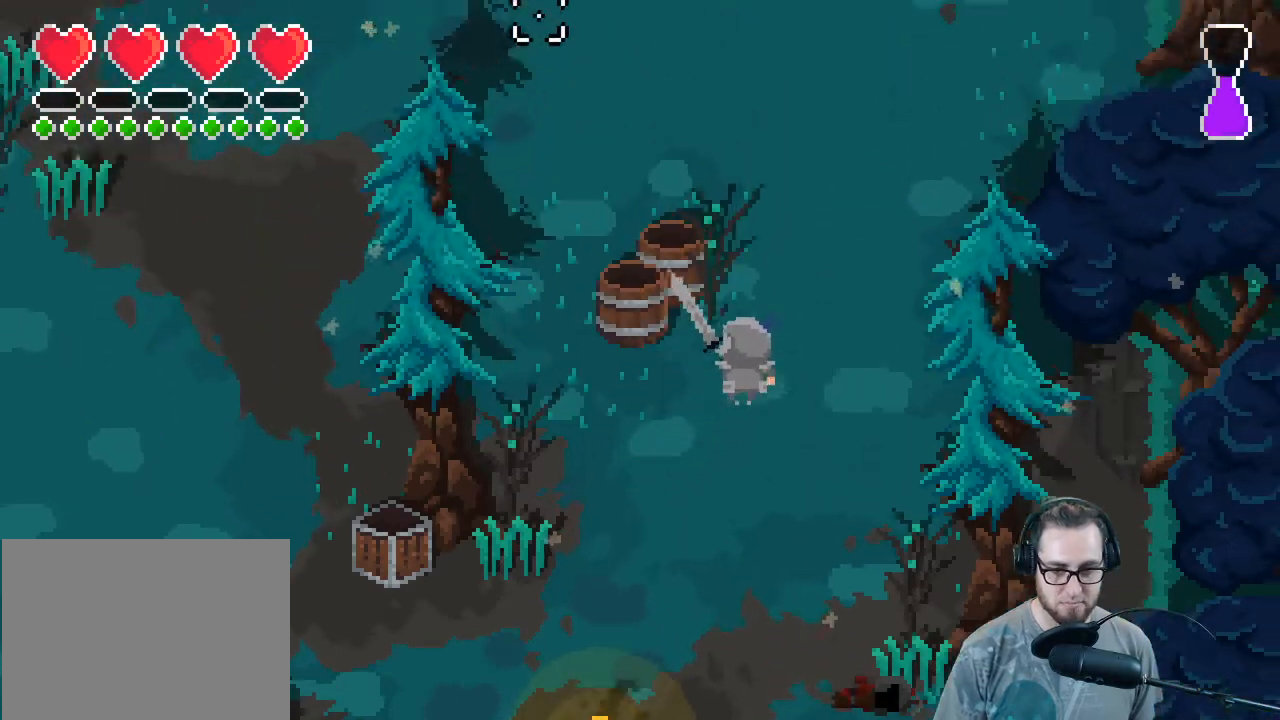
{"buttons": [], "left_stick": "up-right", "right_stick": "up", "events": [[67, "right_stick", "up"]]}
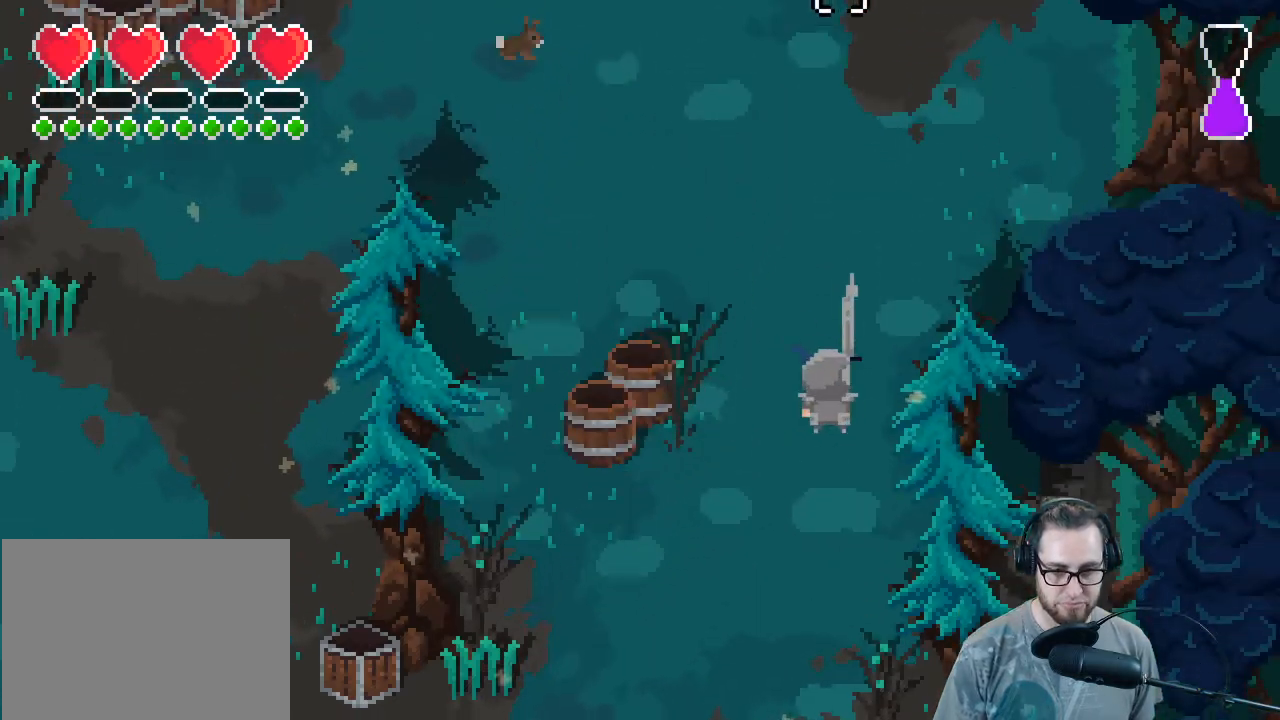
{"buttons": [], "left_stick": "up", "right_stick": "up", "events": [[200, "left_stick", "up"]]}
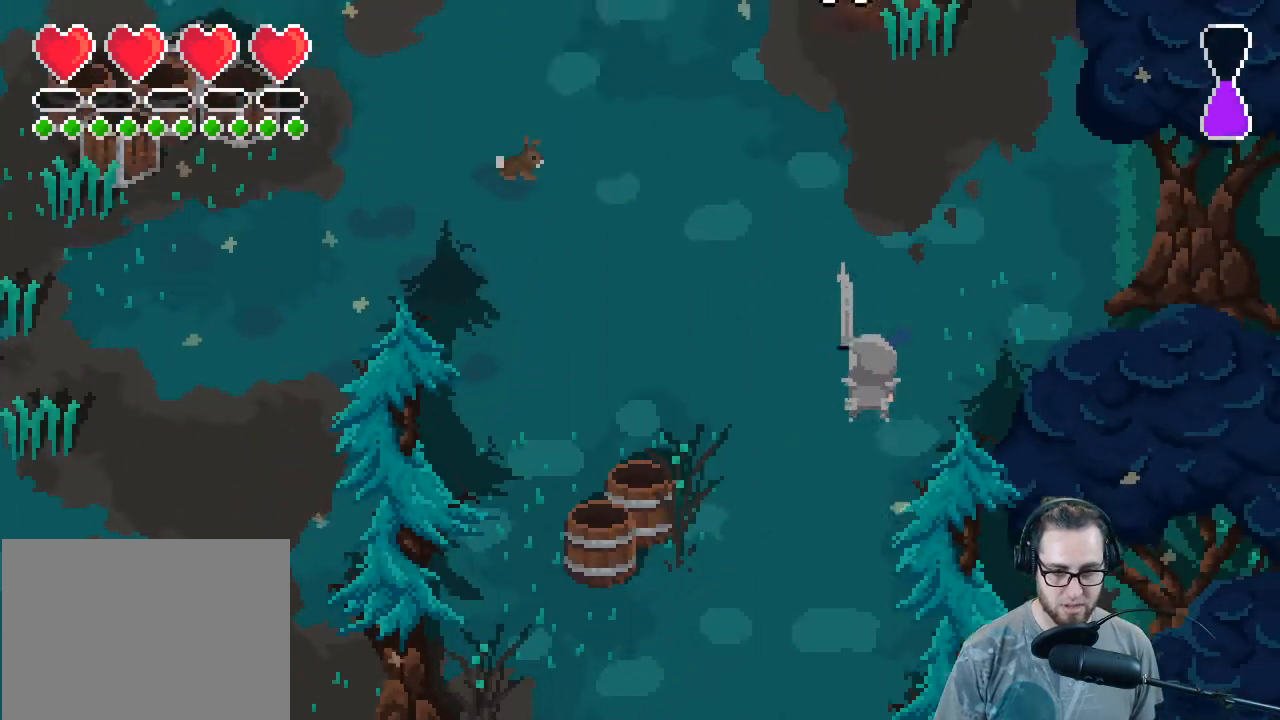
{"buttons": [], "left_stick": "up-left", "right_stick": "left", "events": [[100, "right_stick", "up-left"], [300, "left_stick", "up-left"], [333, "right_stick", "left"]]}